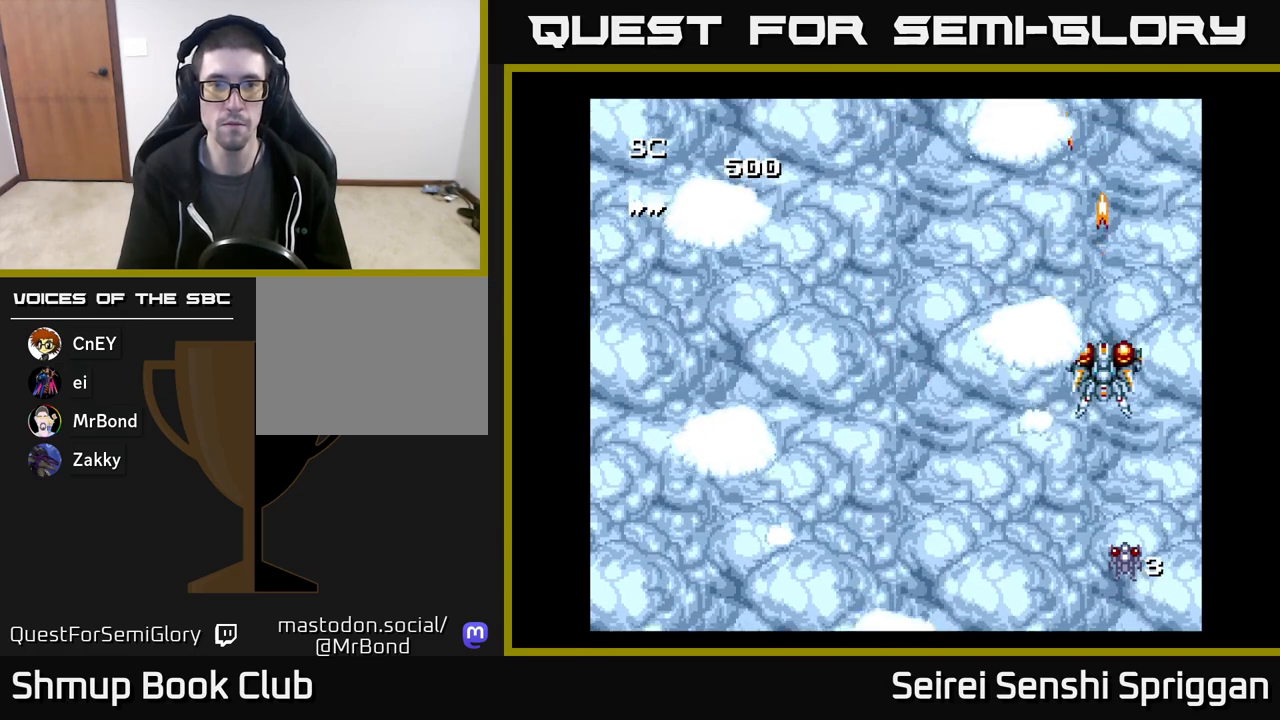
Gameplay with a controller (Xbox layout); each line is a JSON object with the inputs held at the frame after it. "events" lists button and stick changes between this image and that frame as [ms after this image, input, new state], when the widget could be followed in between. Not read: left_stick right_stick.
{"buttons": ["X"], "events": [[483, "DPAD_LEFT", "up"]]}
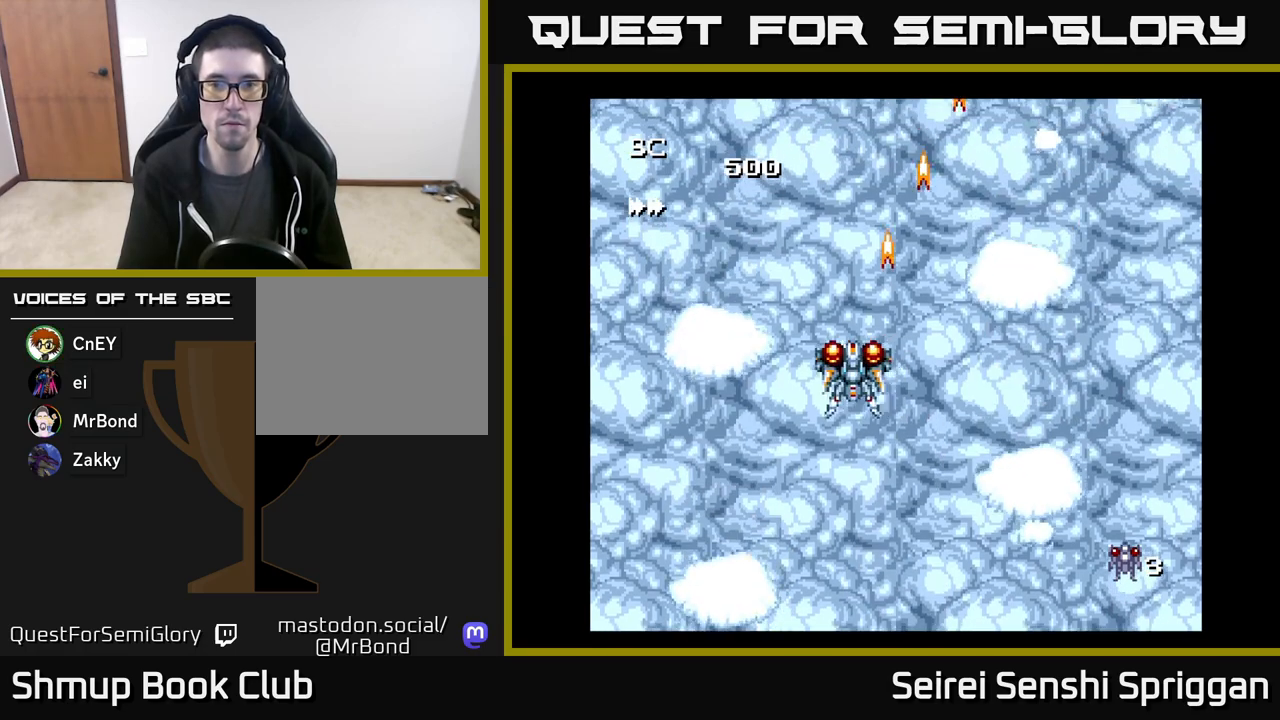
{"buttons": ["X", "DPAD_RIGHT"], "events": [[17, "DPAD_RIGHT", "down"]]}
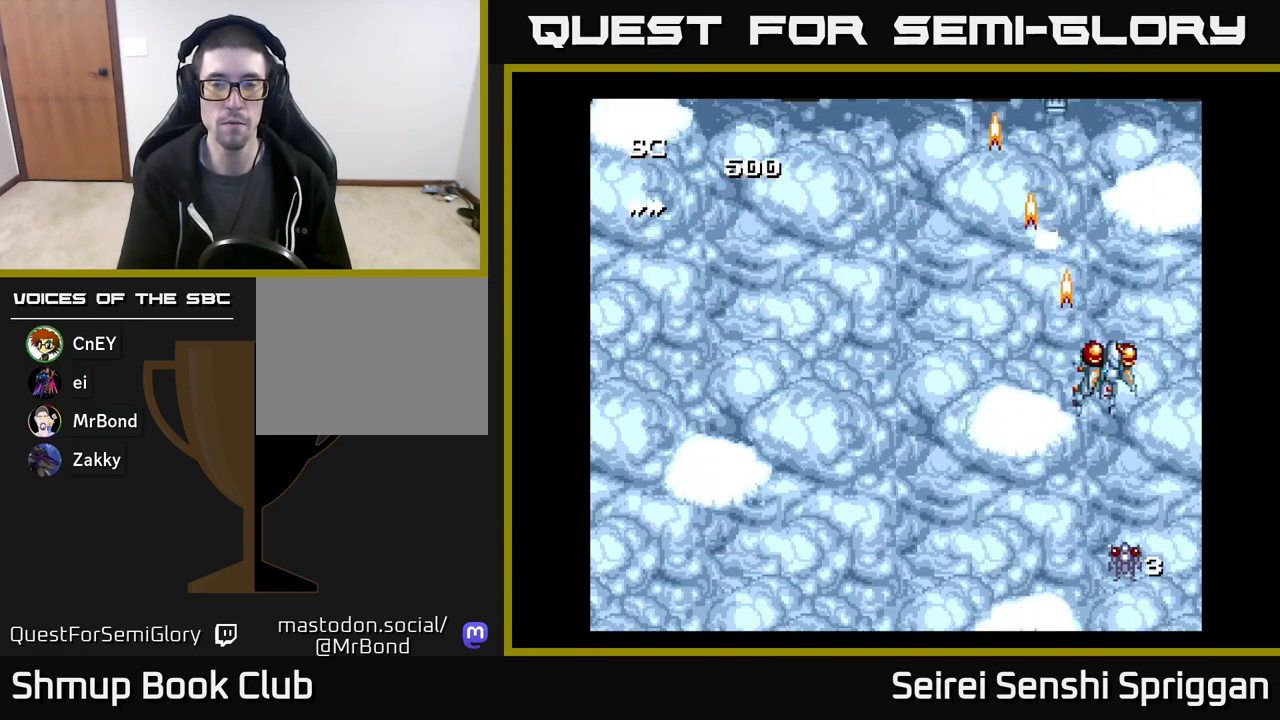
{"buttons": ["X", "DPAD_LEFT"], "events": [[83, "DPAD_RIGHT", "up"], [133, "DPAD_LEFT", "down"]]}
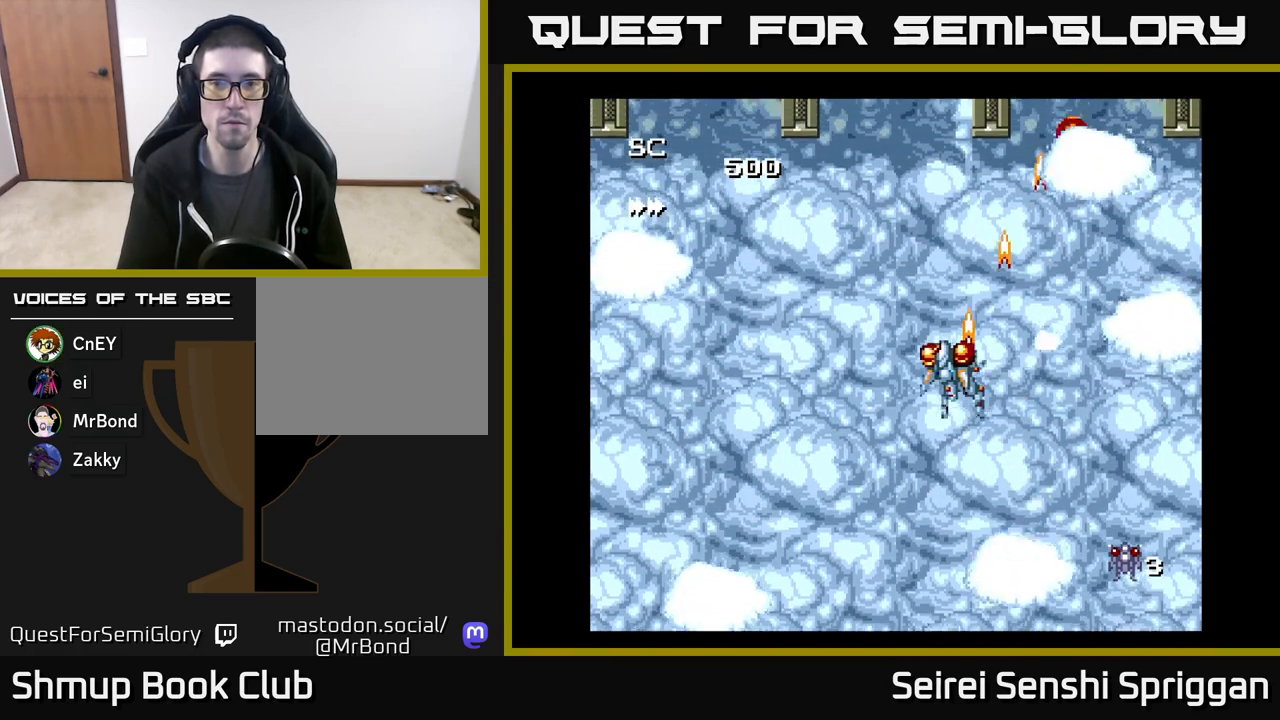
{"buttons": ["X", "DPAD_UP", "DPAD_RIGHT"], "events": [[250, "DPAD_LEFT", "up"], [300, "DPAD_RIGHT", "down"], [483, "DPAD_UP", "down"]]}
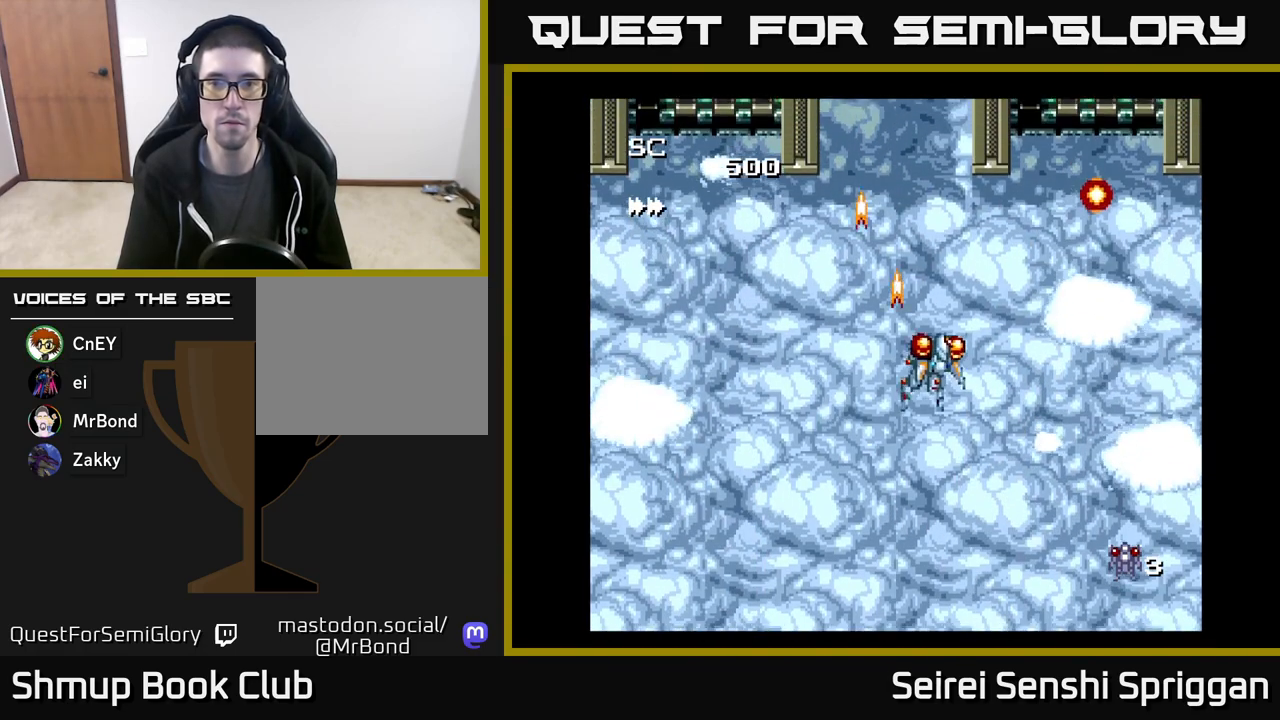
{"buttons": ["X", "DPAD_RIGHT"], "events": [[250, "DPAD_UP", "up"]]}
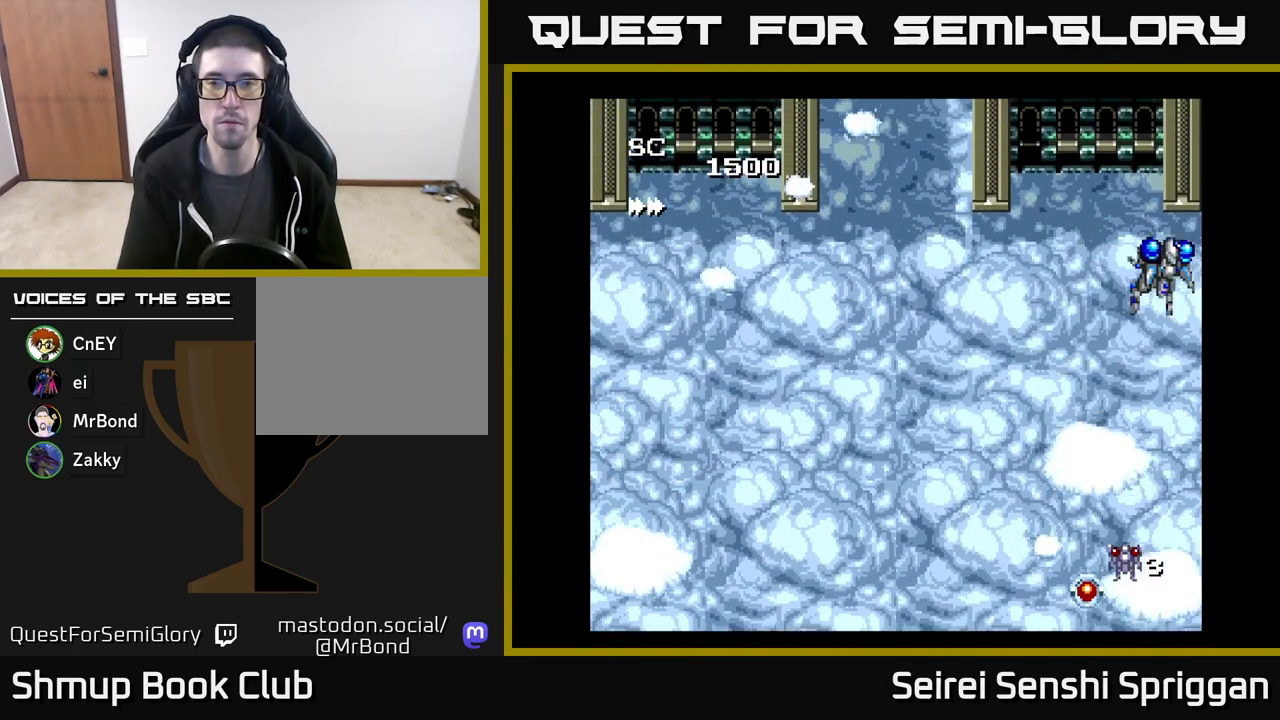
{"buttons": ["X", "DPAD_LEFT"], "events": [[33, "DPAD_RIGHT", "up"], [100, "DPAD_LEFT", "down"]]}
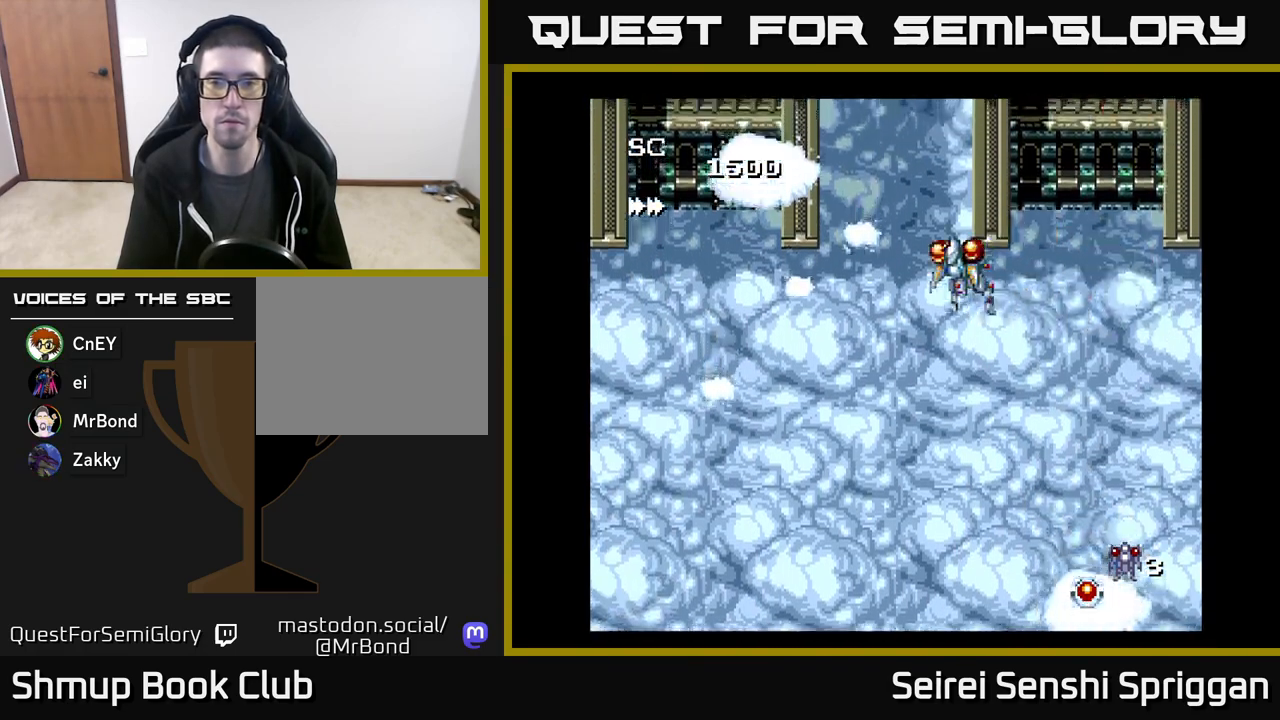
{"buttons": ["X", "DPAD_LEFT"], "events": []}
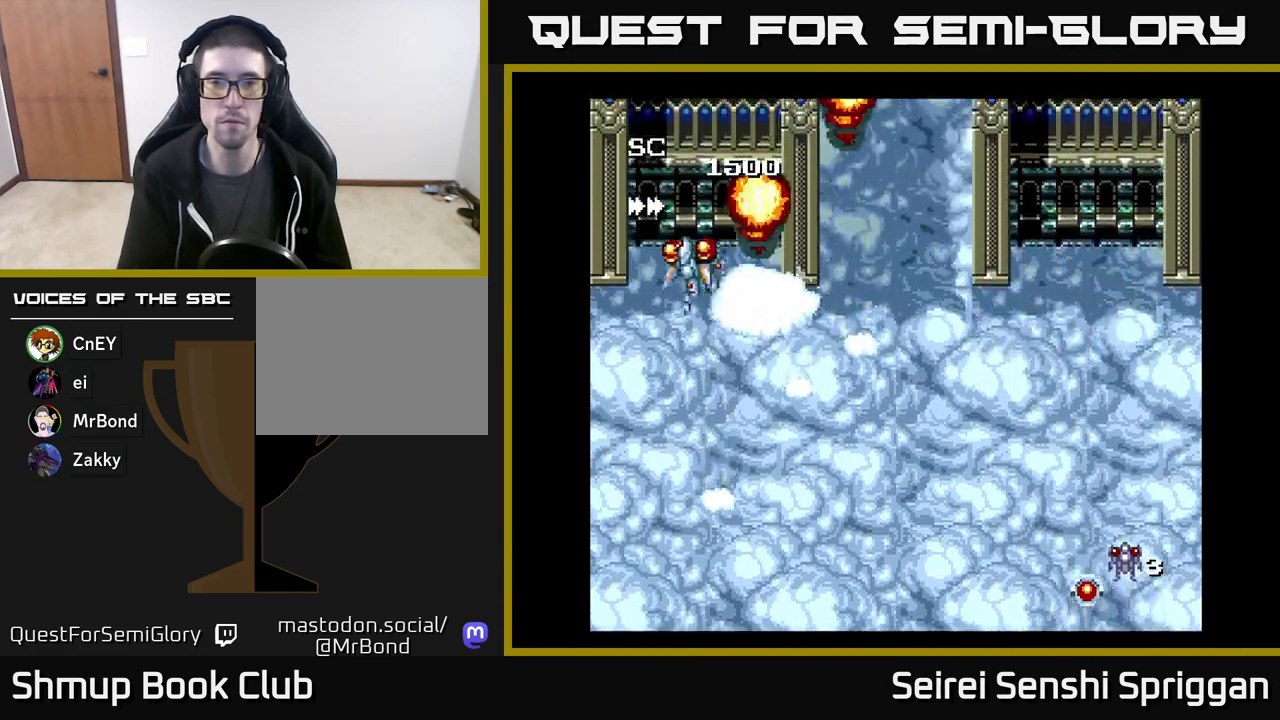
{"buttons": ["X", "DPAD_RIGHT"], "events": [[200, "DPAD_LEFT", "up"], [250, "DPAD_RIGHT", "down"]]}
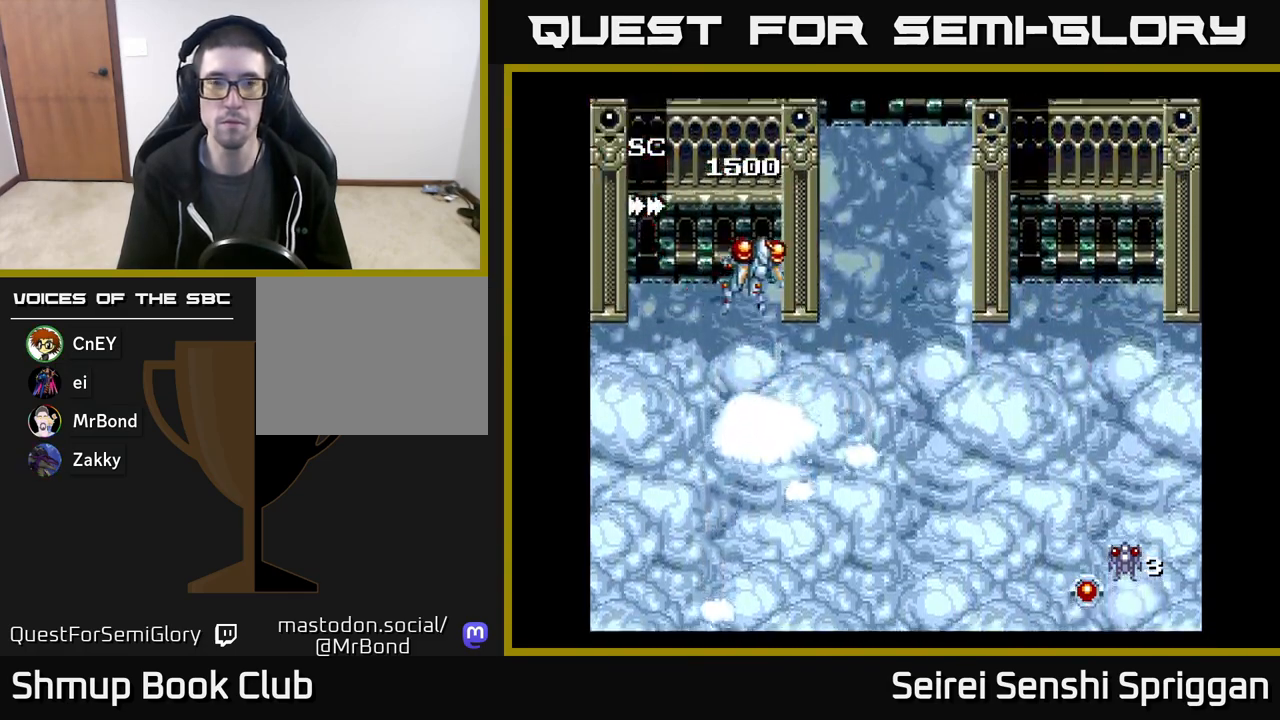
{"buttons": ["X", "DPAD_RIGHT"], "events": []}
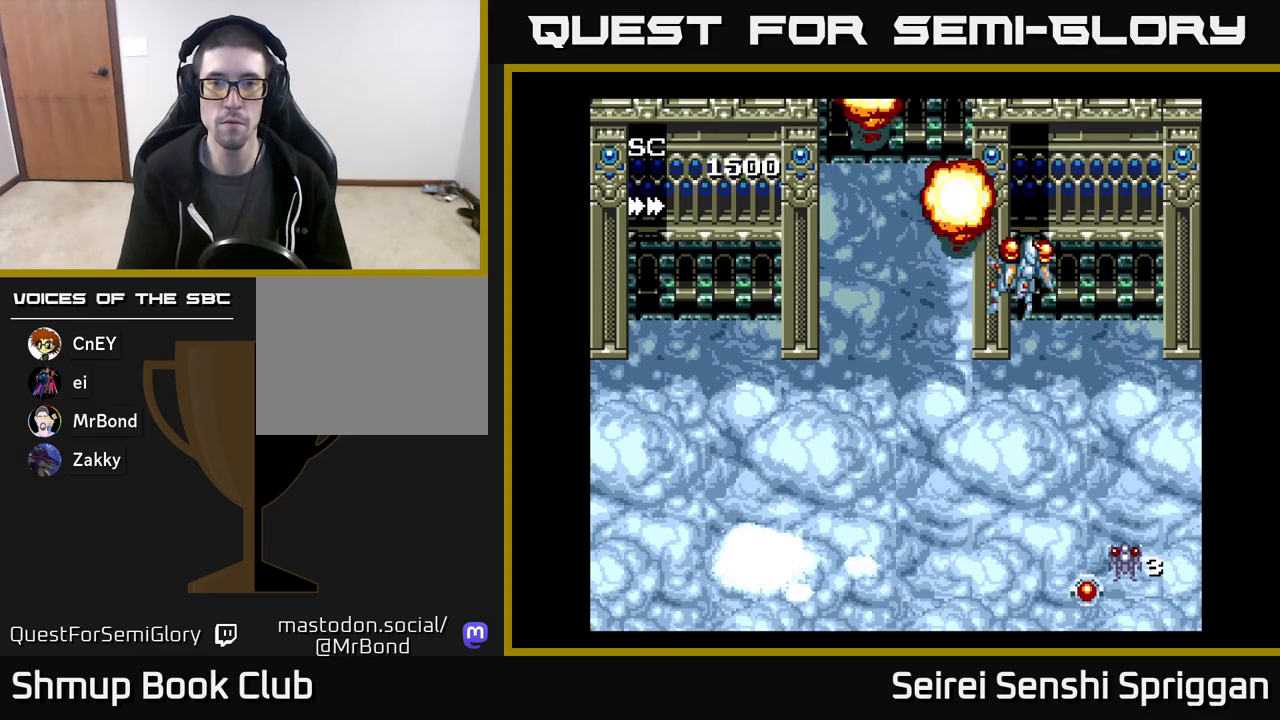
{"buttons": ["X", "DPAD_LEFT"], "events": [[300, "DPAD_DOWN", "down"], [367, "DPAD_RIGHT", "up"], [417, "DPAD_DOWN", "up"], [433, "DPAD_LEFT", "down"]]}
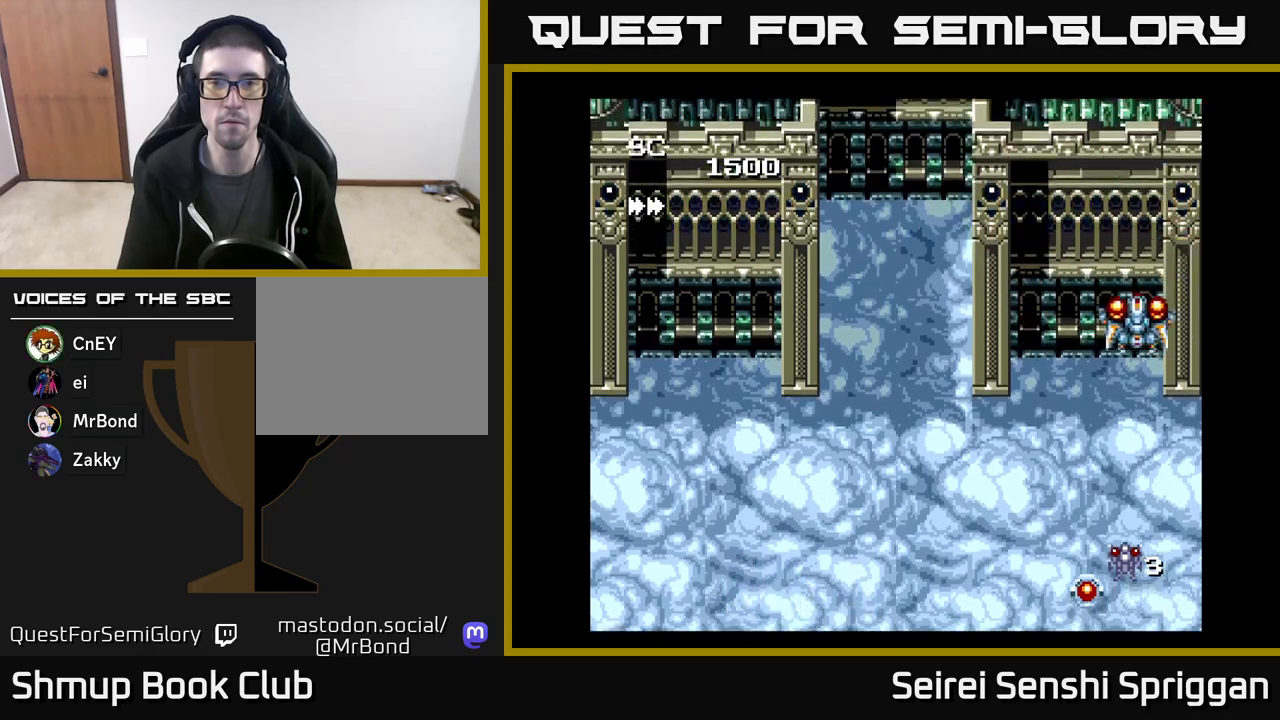
{"buttons": ["X", "DPAD_LEFT"], "events": []}
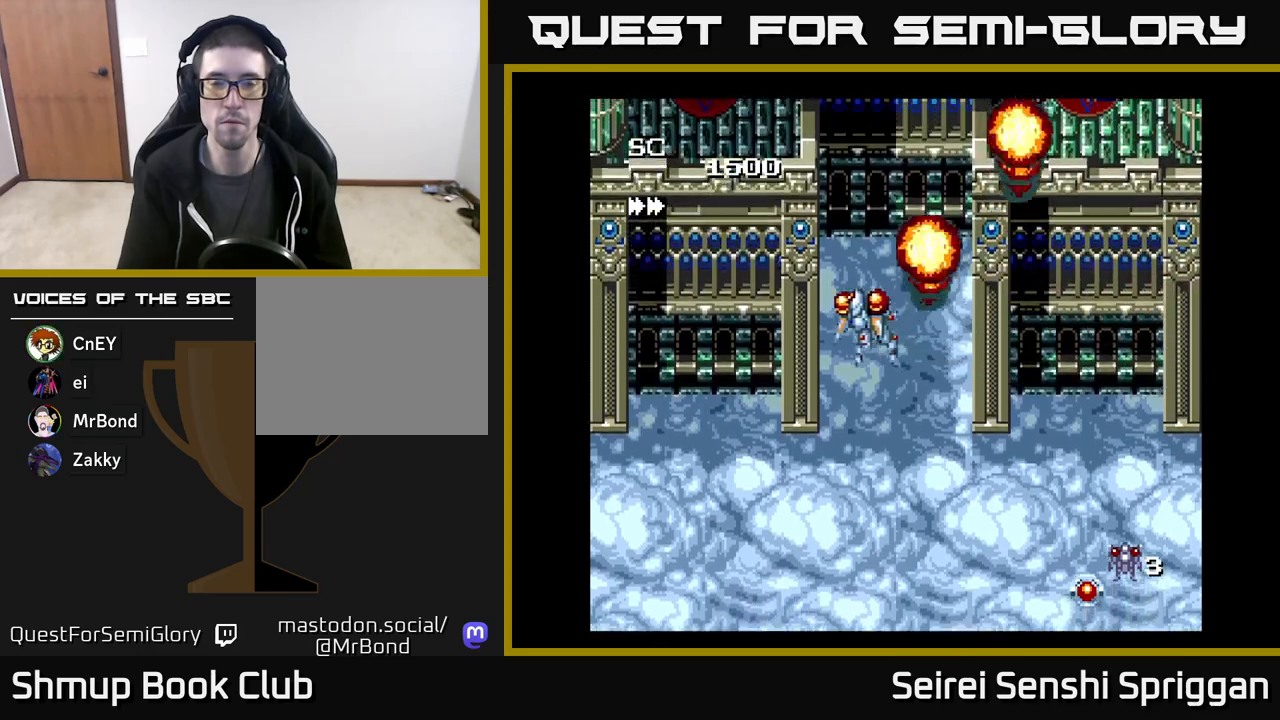
{"buttons": ["X", "DPAD_RIGHT"], "events": [[483, "DPAD_LEFT", "up"], [500, "DPAD_RIGHT", "down"]]}
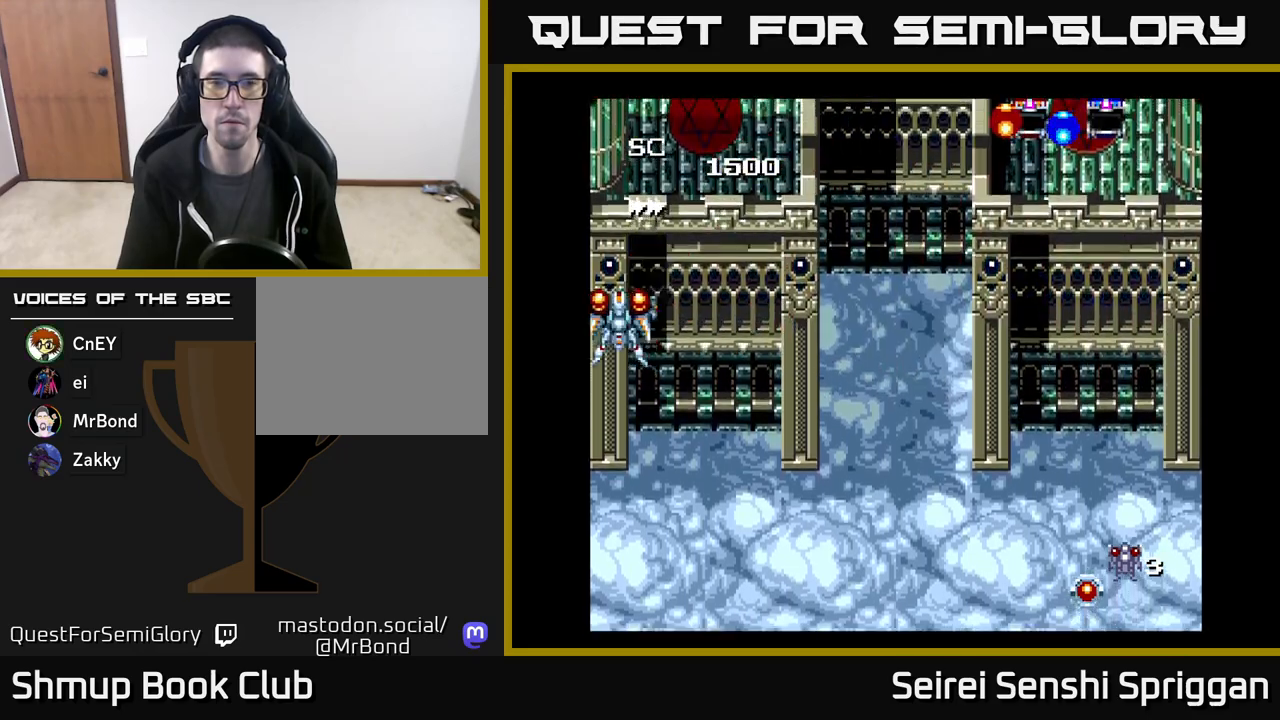
{"buttons": ["X", "DPAD_RIGHT"], "events": []}
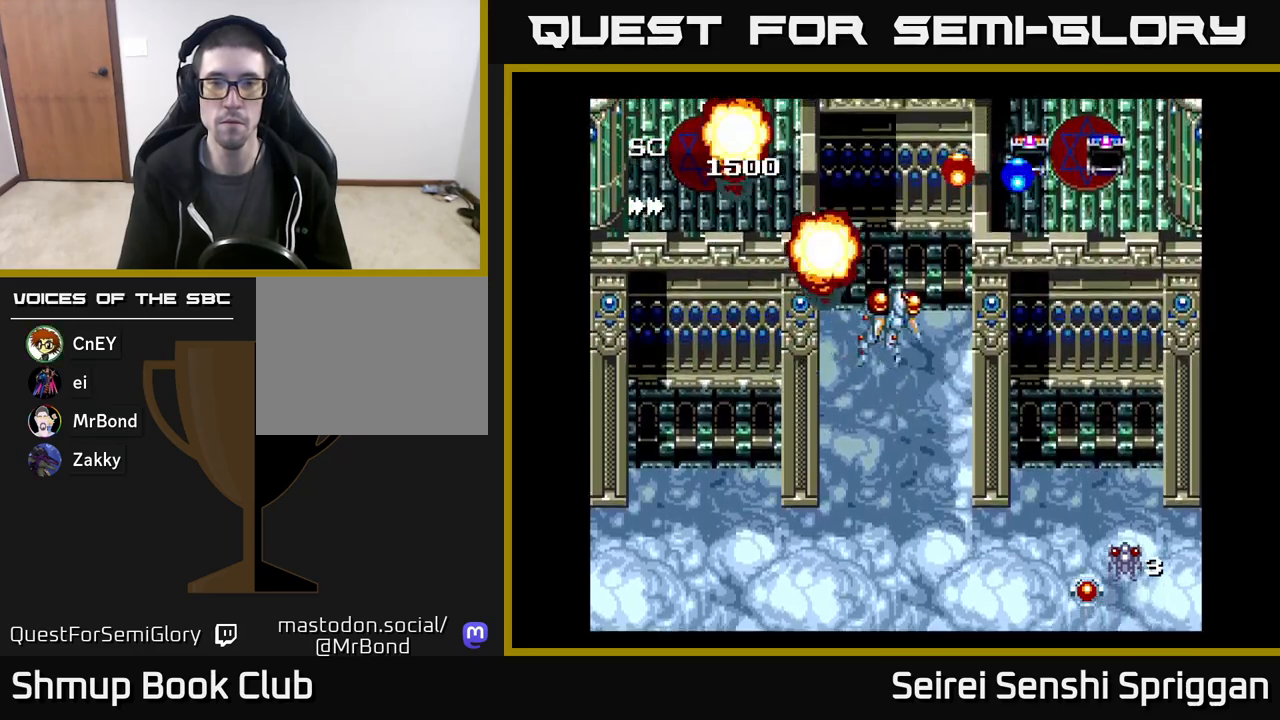
{"buttons": ["X", "DPAD_LEFT"], "events": [[233, "DPAD_RIGHT", "up"], [233, "DPAD_UP", "down"], [367, "DPAD_LEFT", "down"], [450, "DPAD_UP", "up"]]}
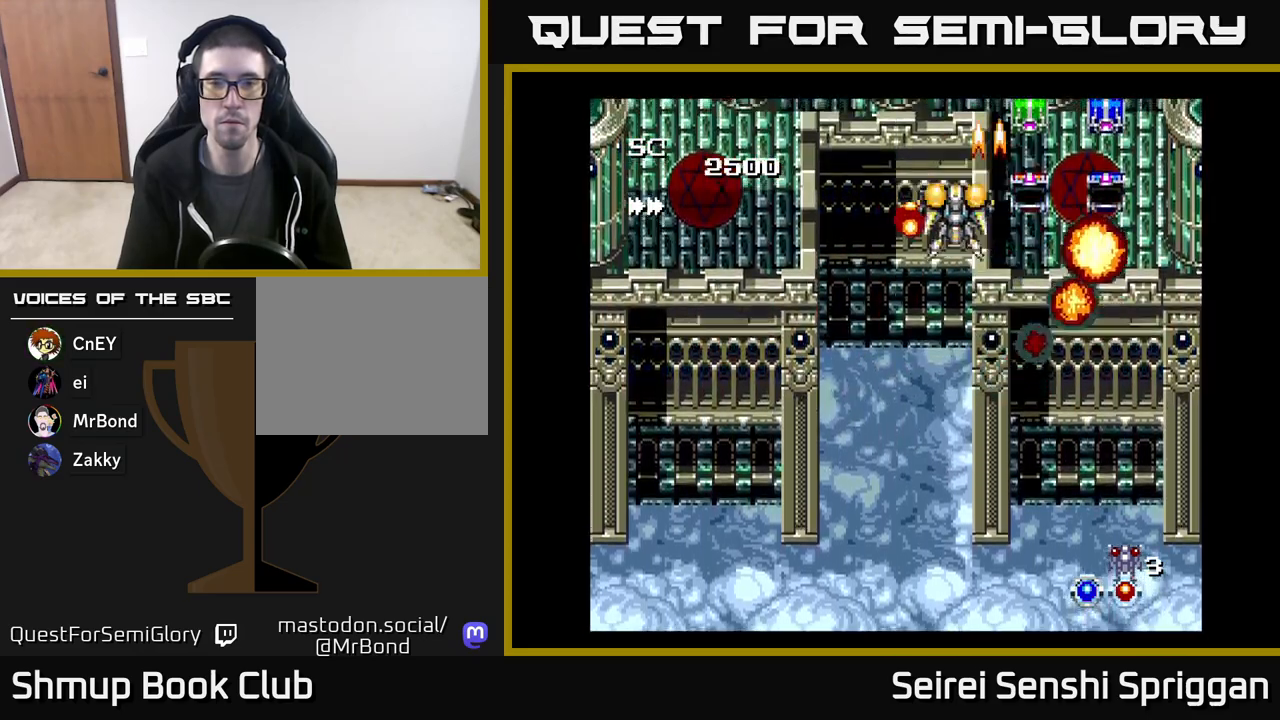
{"buttons": ["X", "DPAD_RIGHT"], "events": [[150, "DPAD_DOWN", "down"], [167, "DPAD_LEFT", "up"], [200, "DPAD_RIGHT", "down"], [333, "DPAD_DOWN", "up"]]}
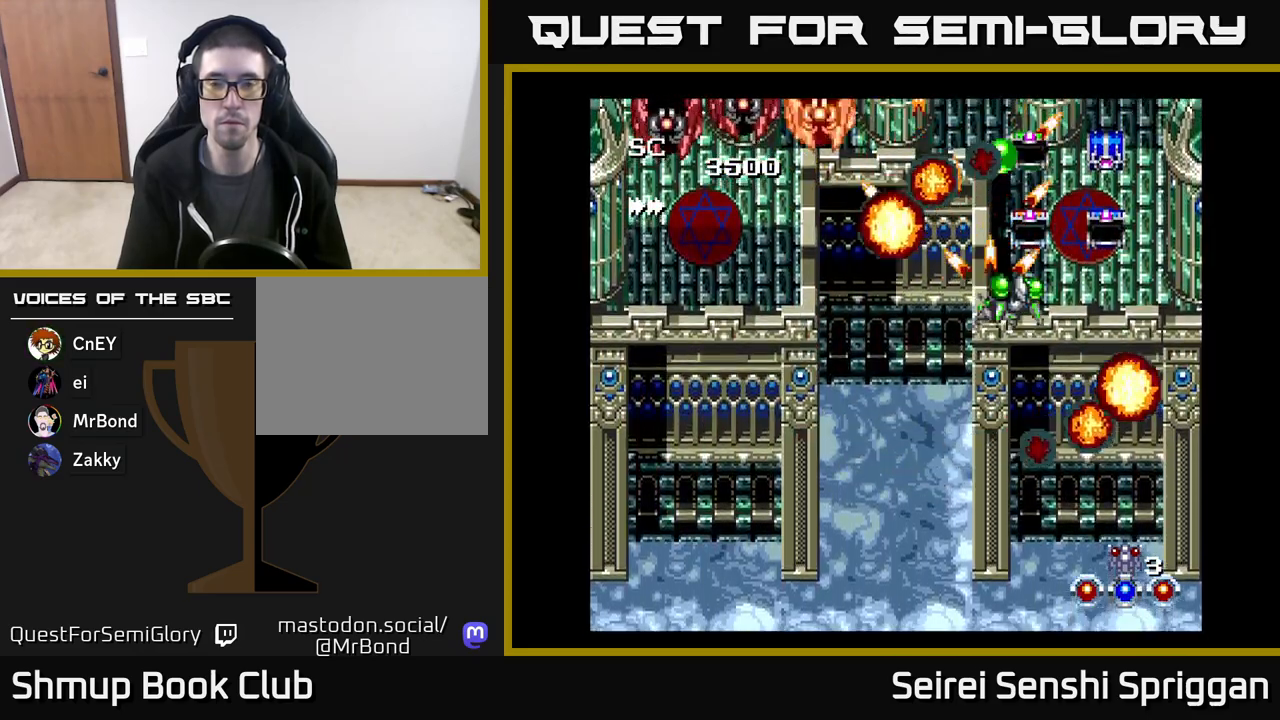
{"buttons": ["X", "DPAD_DOWN", "DPAD_LEFT"], "events": [[217, "DPAD_DOWN", "down"], [250, "DPAD_RIGHT", "up"], [300, "DPAD_LEFT", "down"]]}
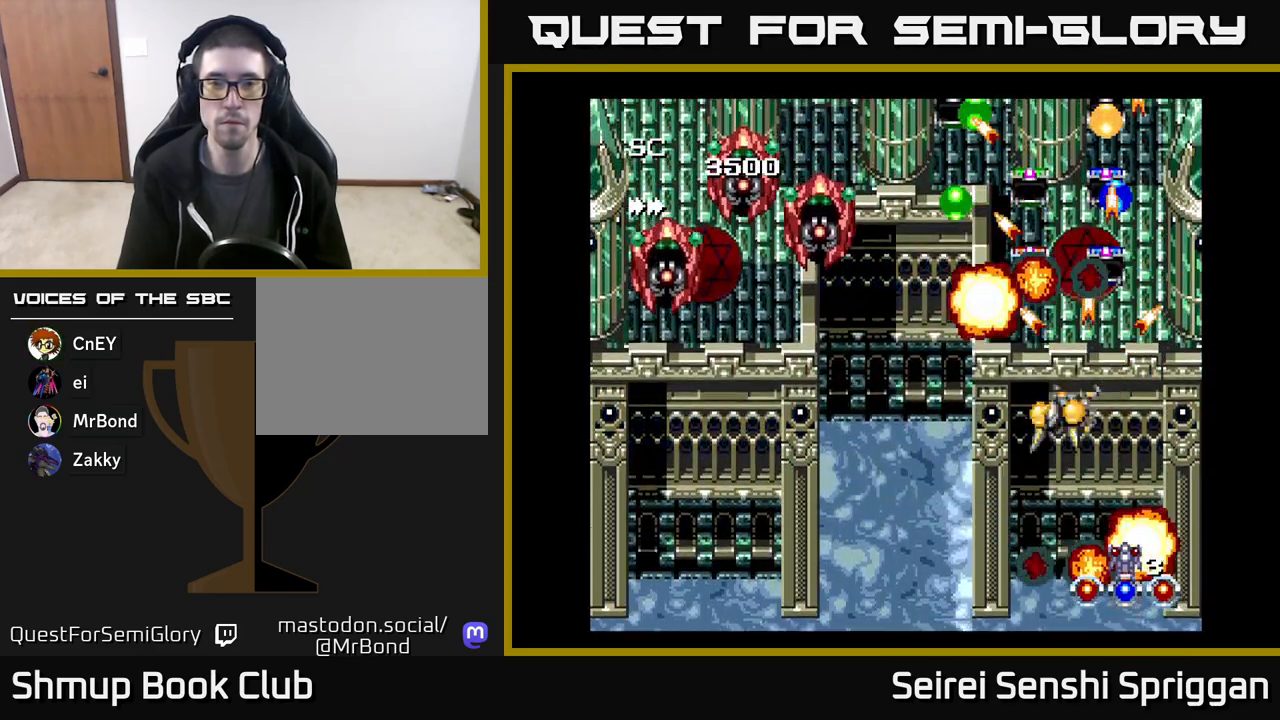
{"buttons": ["X", "DPAD_LEFT"], "events": [[33, "DPAD_DOWN", "up"]]}
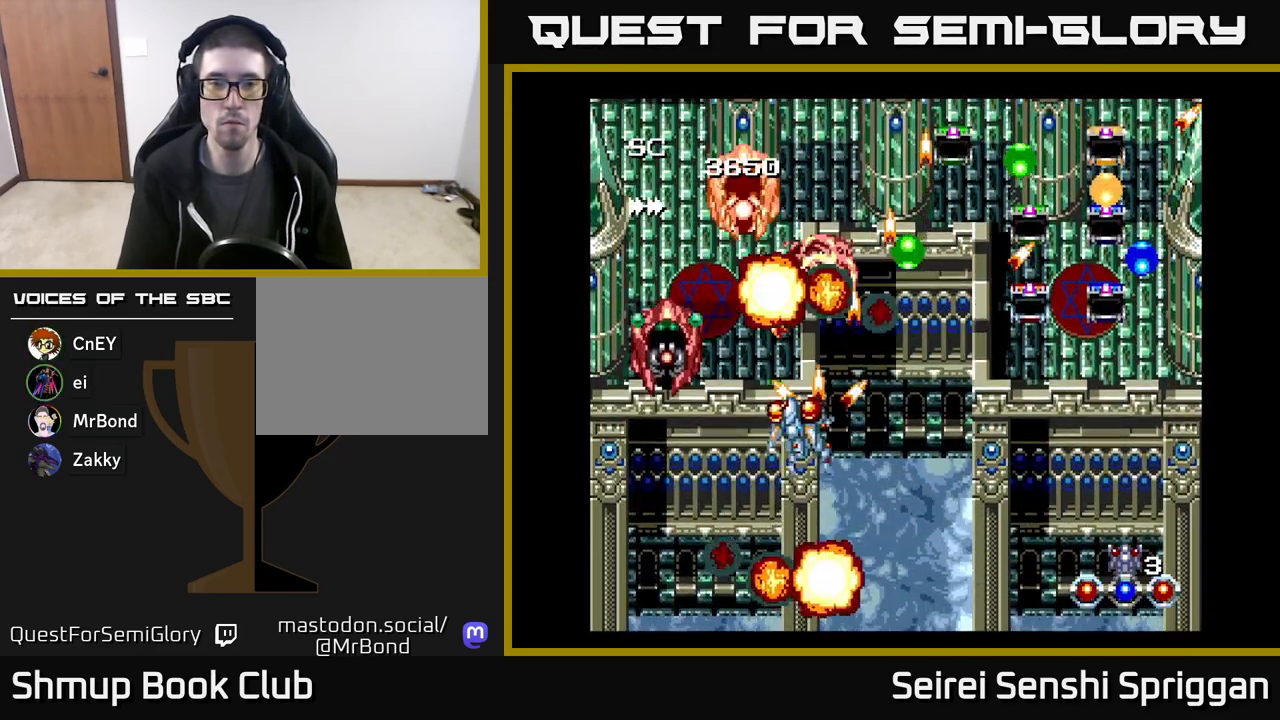
{"buttons": ["X", "DPAD_UP", "DPAD_LEFT"]}
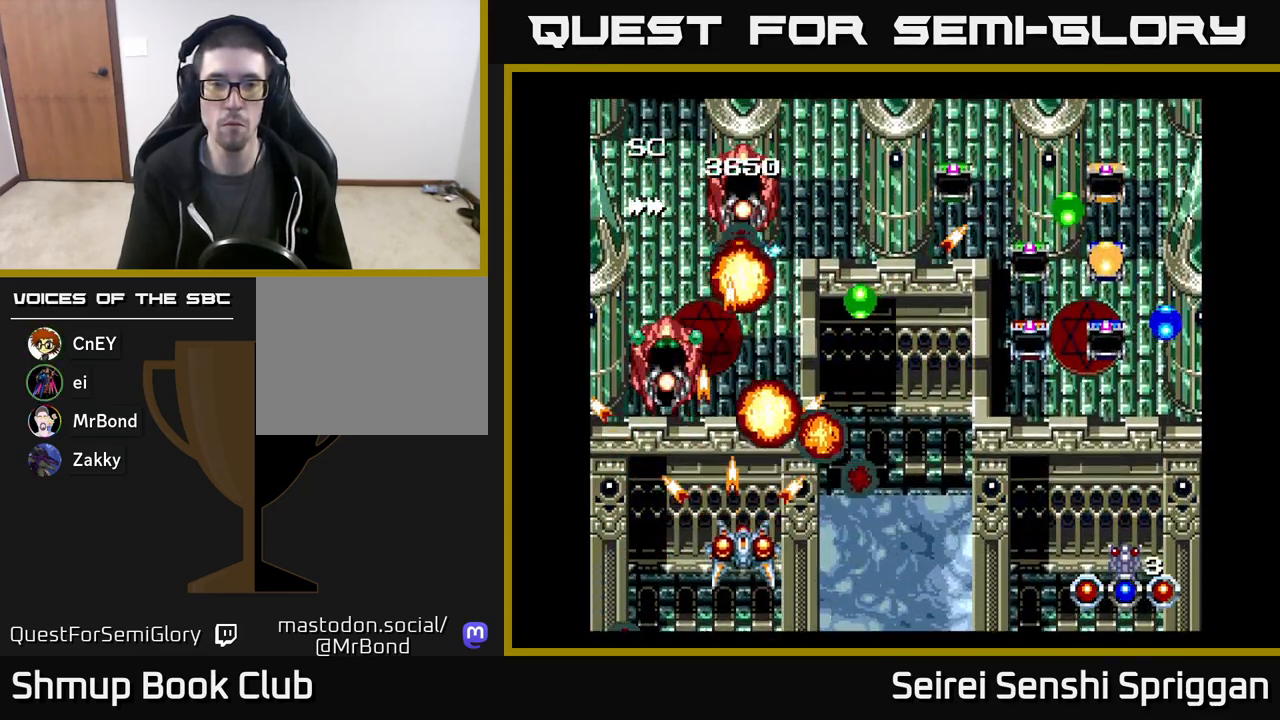
{"buttons": ["X", "DPAD_UP", "DPAD_RIGHT"], "events": [[17, "DPAD_UP", "up"], [67, "DPAD_DOWN", "down"], [67, "DPAD_LEFT", "up"], [83, "DPAD_RIGHT", "down"], [267, "DPAD_DOWN", "up"], [383, "DPAD_UP", "down"]]}
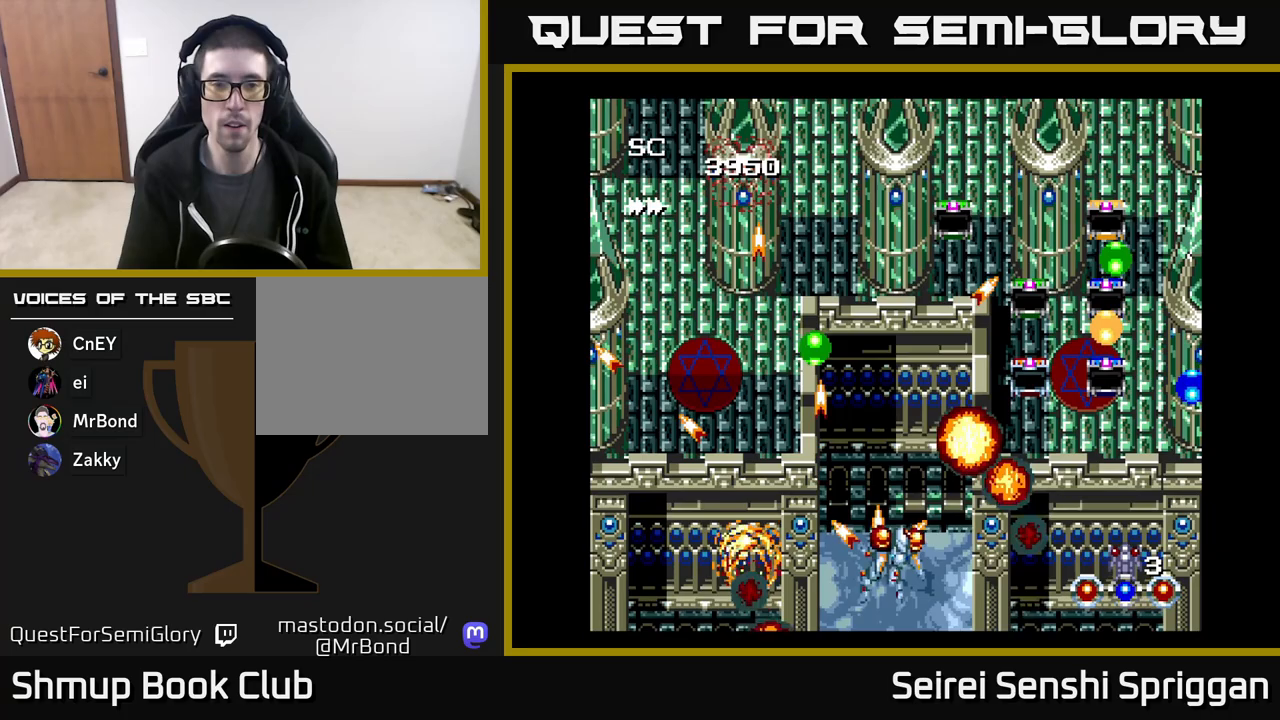
{"buttons": ["X", "DPAD_UP"], "events": [[200, "DPAD_UP", "up"], [450, "DPAD_UP", "down"], [467, "DPAD_RIGHT", "up"]]}
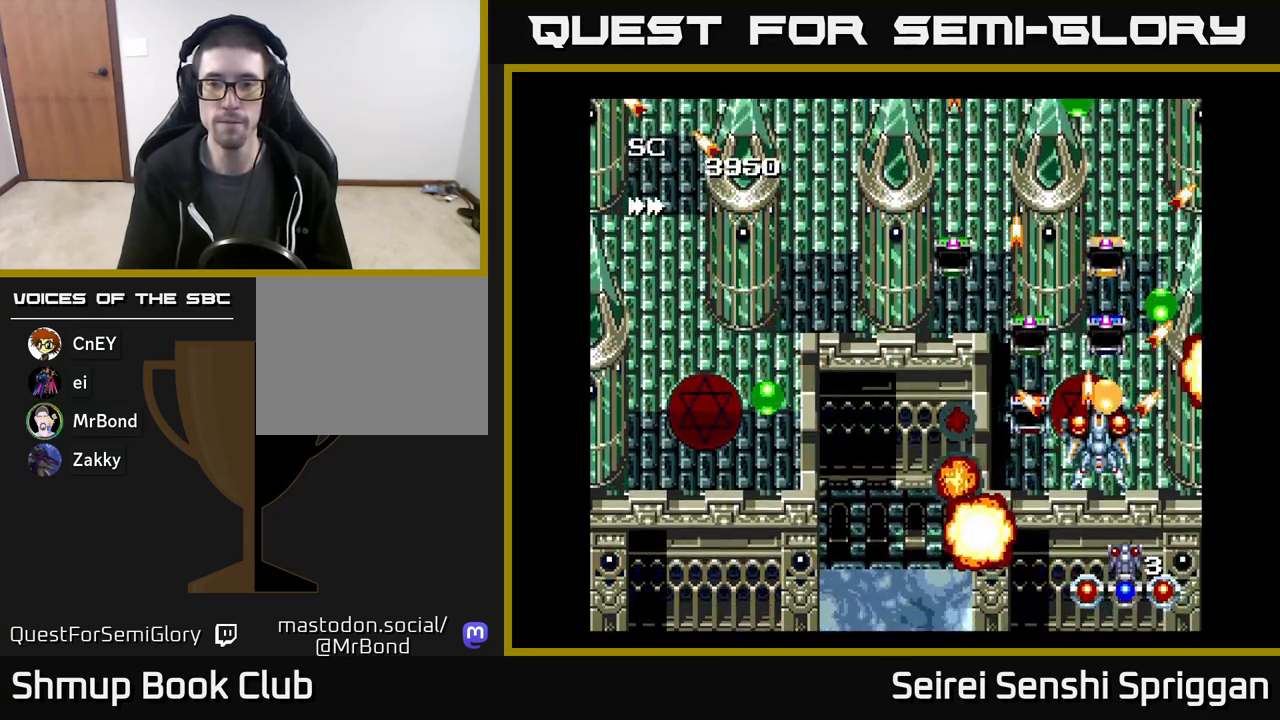
{"buttons": ["X", "DPAD_DOWN", "DPAD_LEFT"], "events": [[83, "DPAD_RIGHT", "down"], [317, "DPAD_RIGHT", "up"], [333, "DPAD_UP", "up"], [350, "DPAD_LEFT", "down"], [383, "DPAD_DOWN", "down"]]}
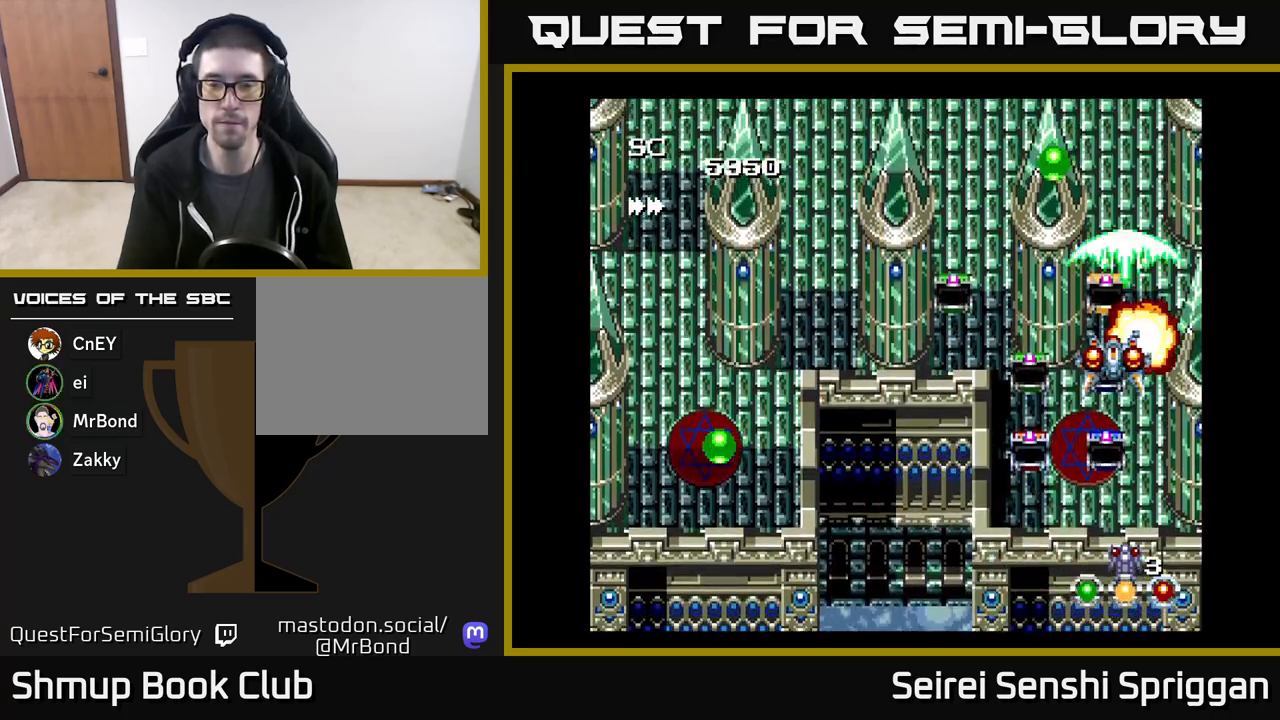
{"buttons": ["X", "DPAD_LEFT"], "events": [[267, "DPAD_DOWN", "up"]]}
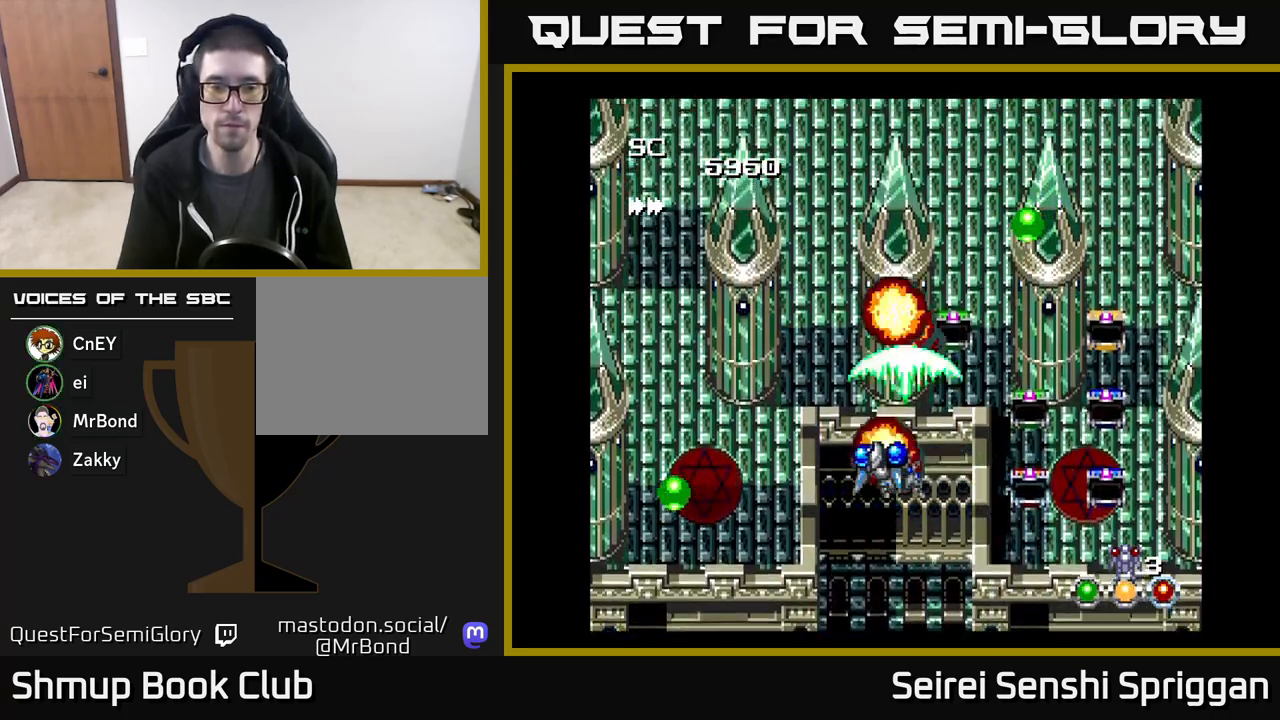
{"buttons": ["X", "DPAD_LEFT"], "events": [[100, "DPAD_DOWN", "down"], [267, "DPAD_DOWN", "up"]]}
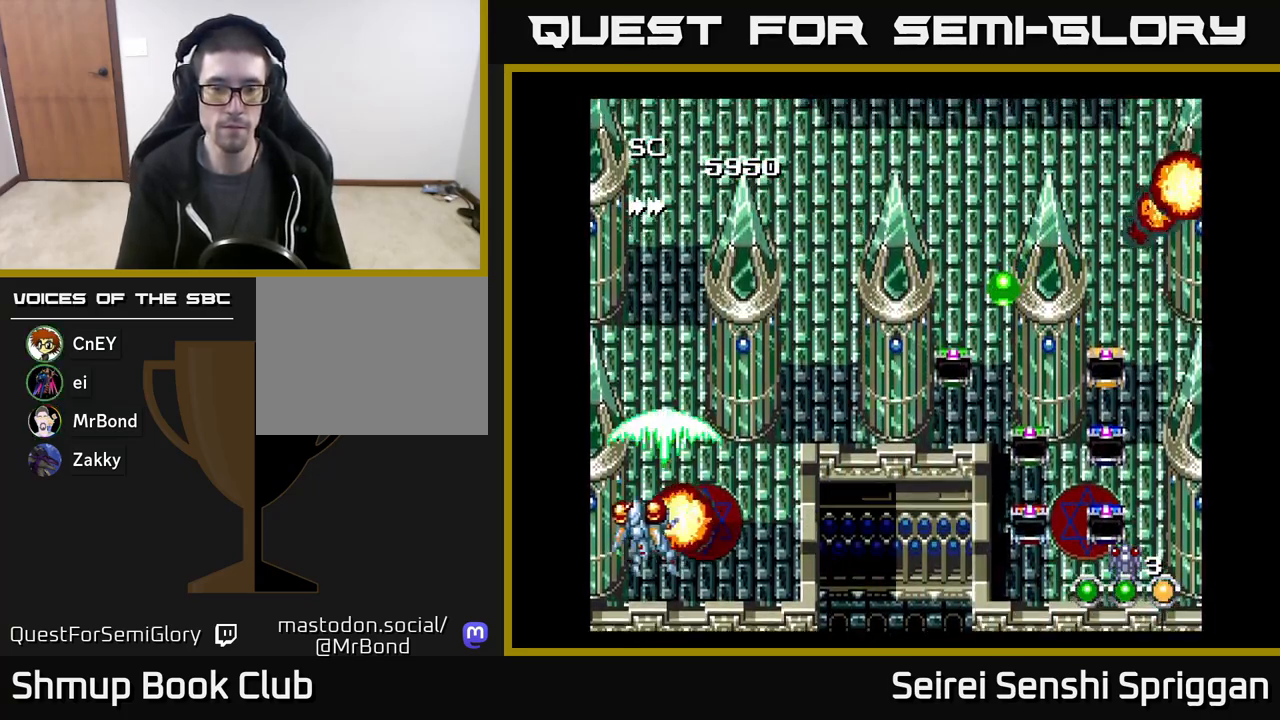
{"buttons": ["X", "DPAD_UP", "DPAD_RIGHT"], "events": [[50, "DPAD_DOWN", "down"], [83, "DPAD_LEFT", "up"], [117, "DPAD_RIGHT", "down"], [150, "DPAD_DOWN", "up"], [250, "DPAD_UP", "down"]]}
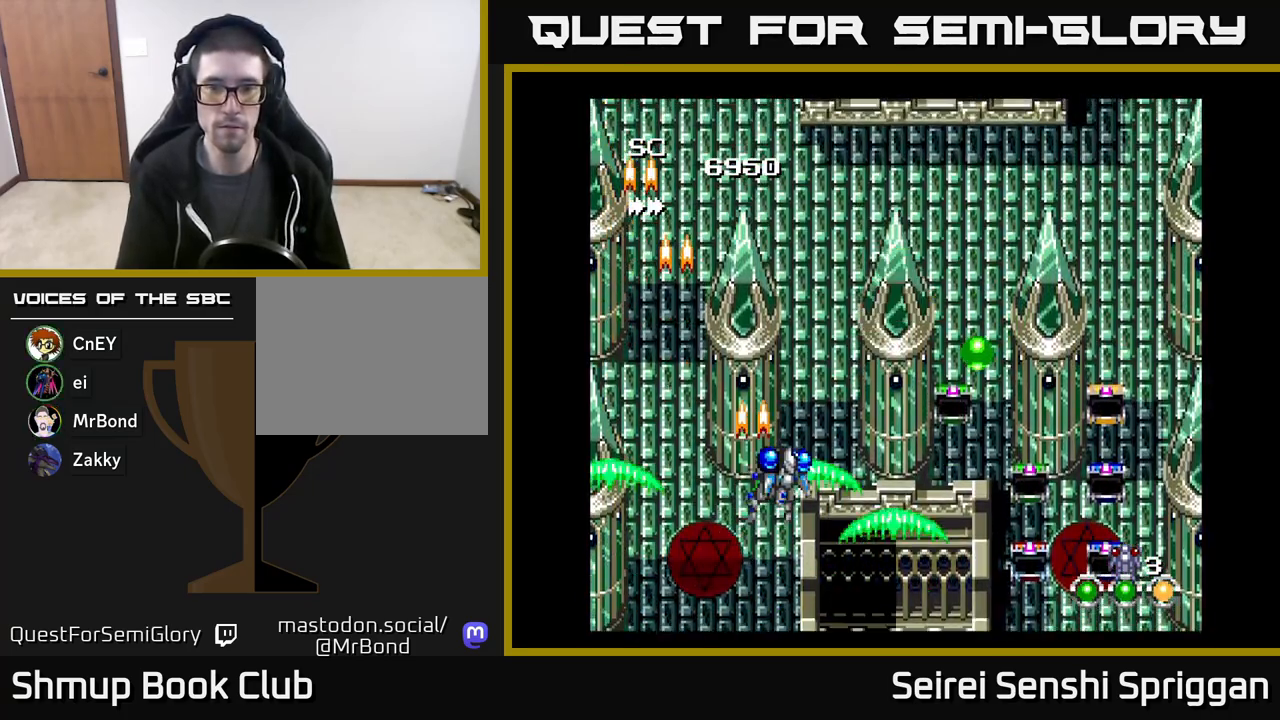
{"buttons": ["X", "DPAD_UP"], "events": [[133, "DPAD_UP", "up"], [383, "DPAD_UP", "down"], [417, "DPAD_RIGHT", "up"]]}
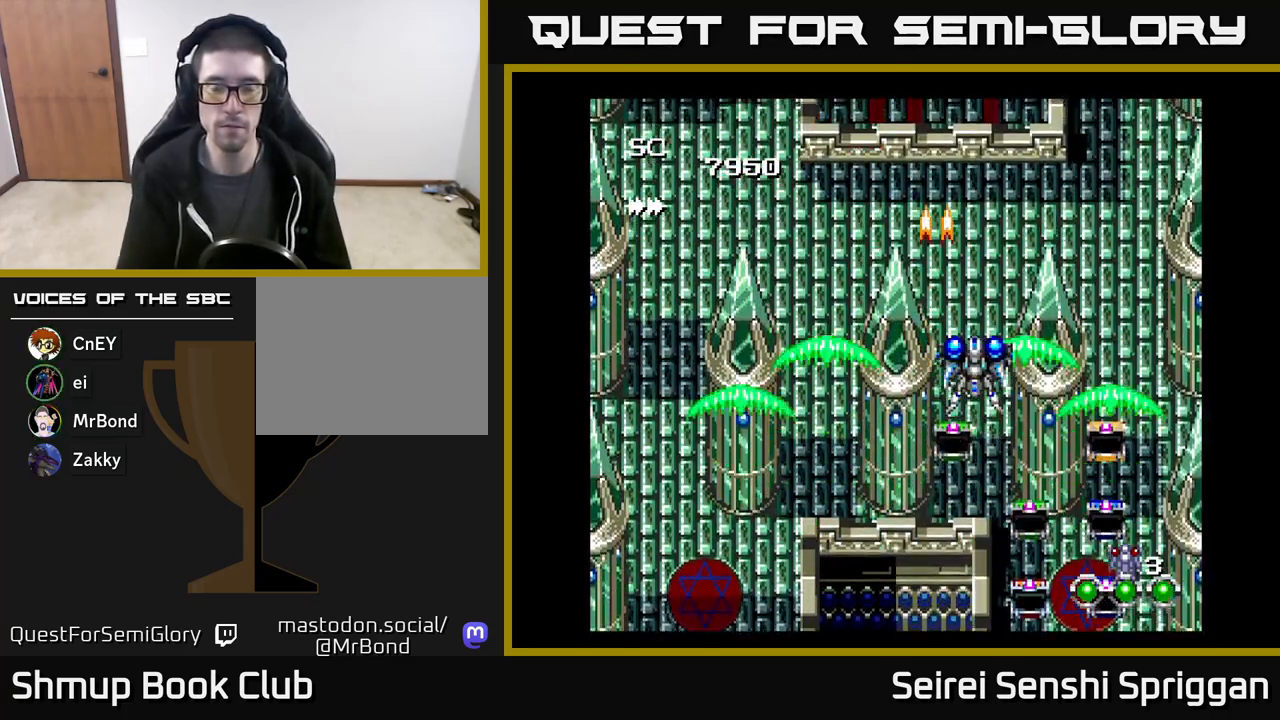
{"buttons": ["X", "DPAD_LEFT"], "events": [[100, "DPAD_RIGHT", "down"], [217, "DPAD_UP", "up"], [267, "DPAD_RIGHT", "up"], [300, "DPAD_DOWN", "down"], [317, "DPAD_LEFT", "down"], [417, "DPAD_DOWN", "up"]]}
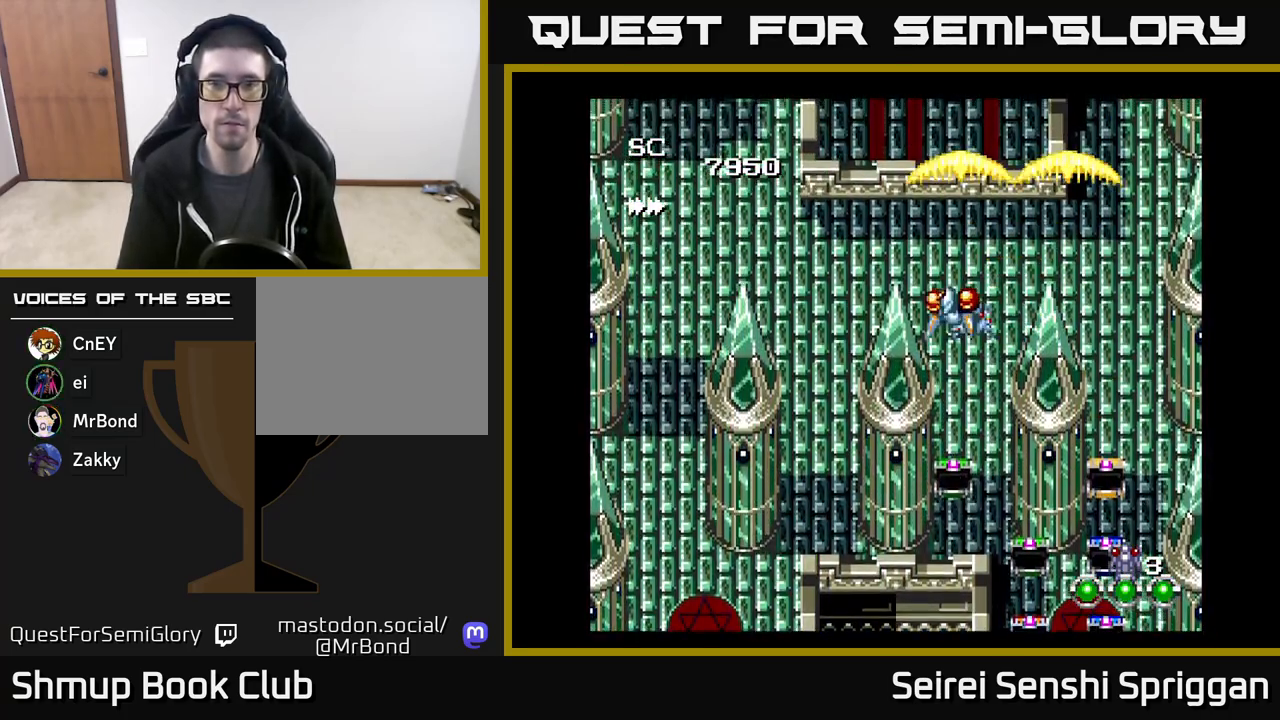
{"buttons": ["X", "DPAD_RIGHT"], "events": [[433, "DPAD_LEFT", "up"], [450, "DPAD_DOWN", "down"], [483, "DPAD_RIGHT", "down"], [500, "DPAD_DOWN", "up"]]}
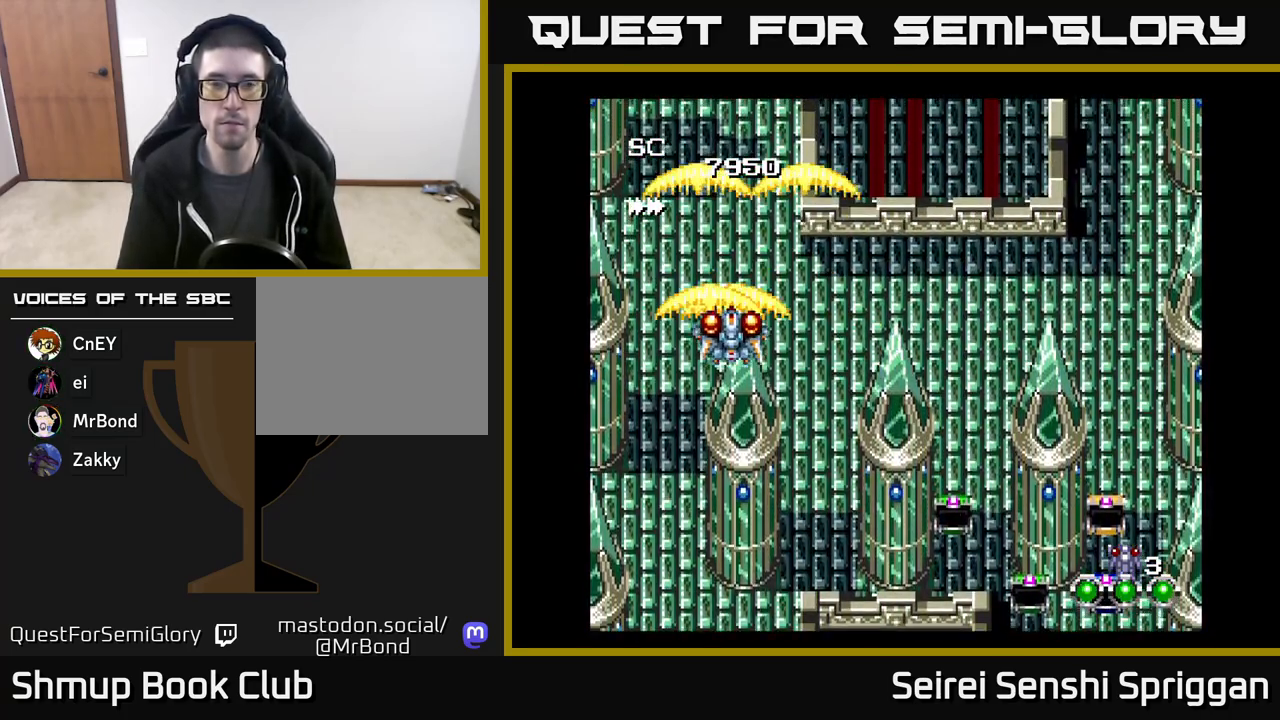
{"buttons": ["X", "DPAD_DOWN", "DPAD_RIGHT"], "events": [[167, "DPAD_DOWN", "down"]]}
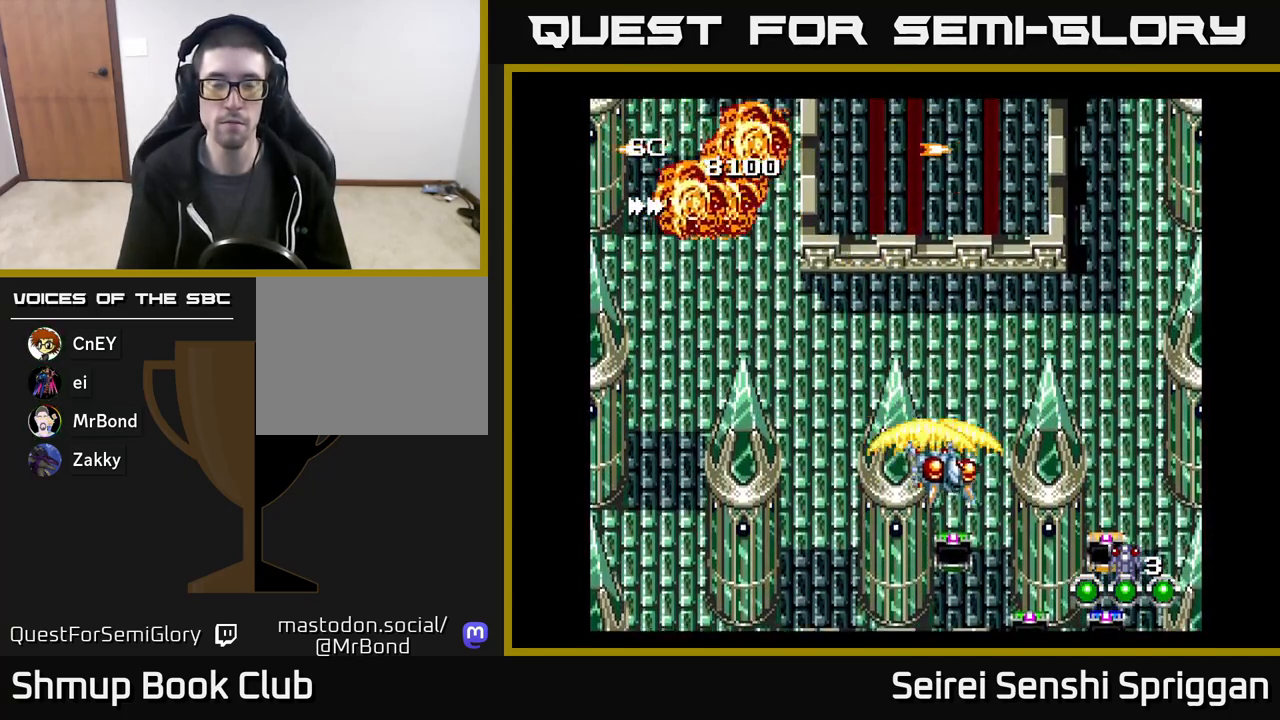
{"buttons": ["X", "DPAD_LEFT"], "events": [[67, "DPAD_DOWN", "up"], [67, "DPAD_RIGHT", "up"], [100, "DPAD_LEFT", "down"]]}
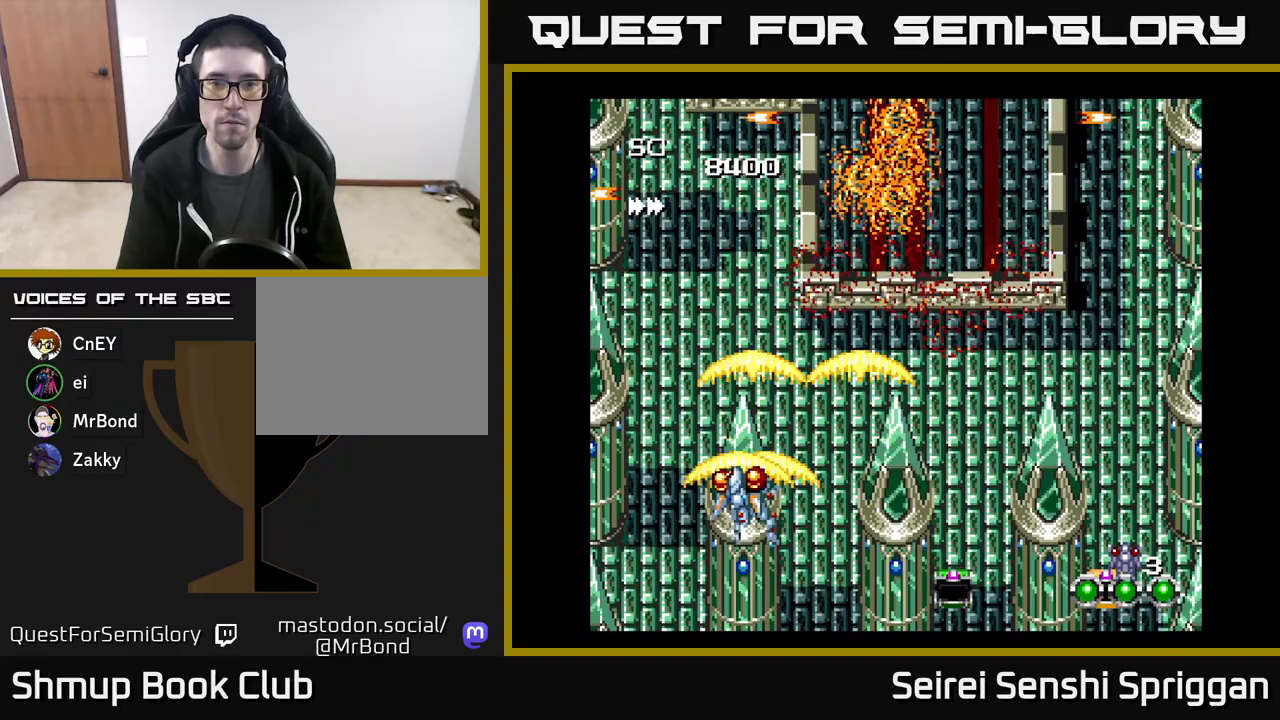
{"buttons": ["X", "DPAD_RIGHT"], "events": [[133, "DPAD_LEFT", "up"], [167, "DPAD_RIGHT", "down"]]}
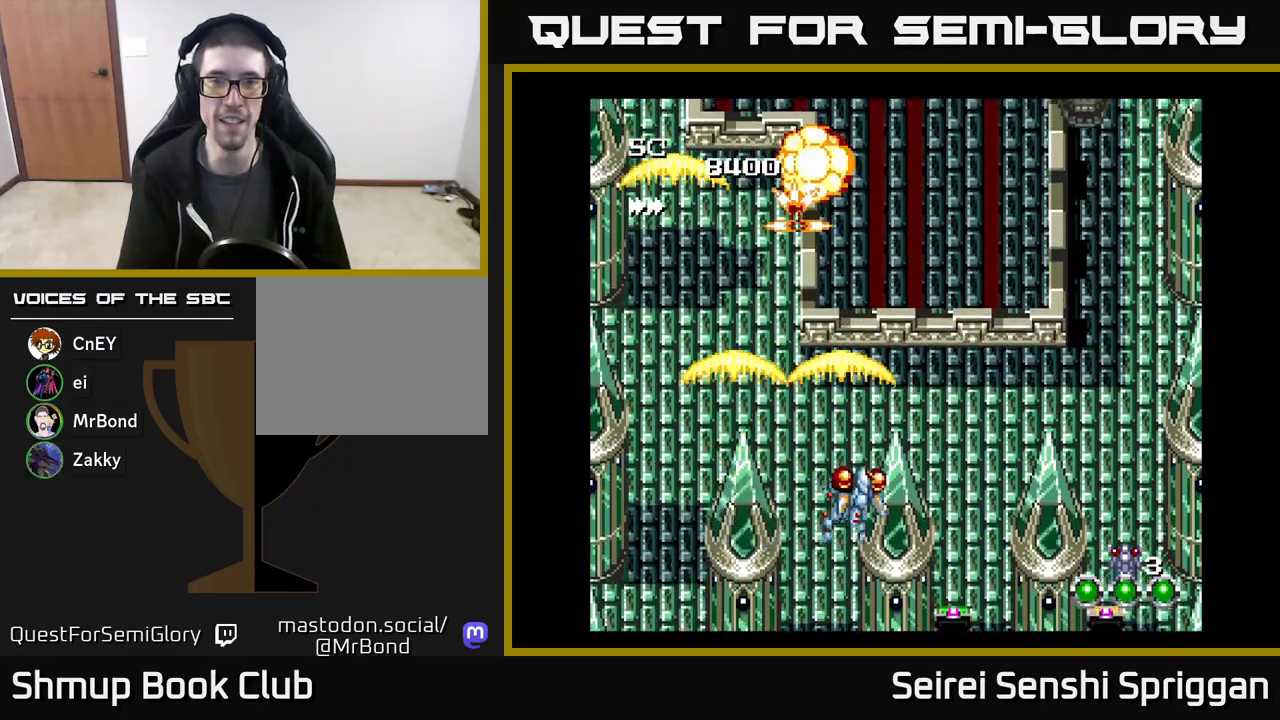
{"buttons": ["X", "DPAD_LEFT"], "events": [[400, "DPAD_RIGHT", "up"], [433, "DPAD_LEFT", "down"]]}